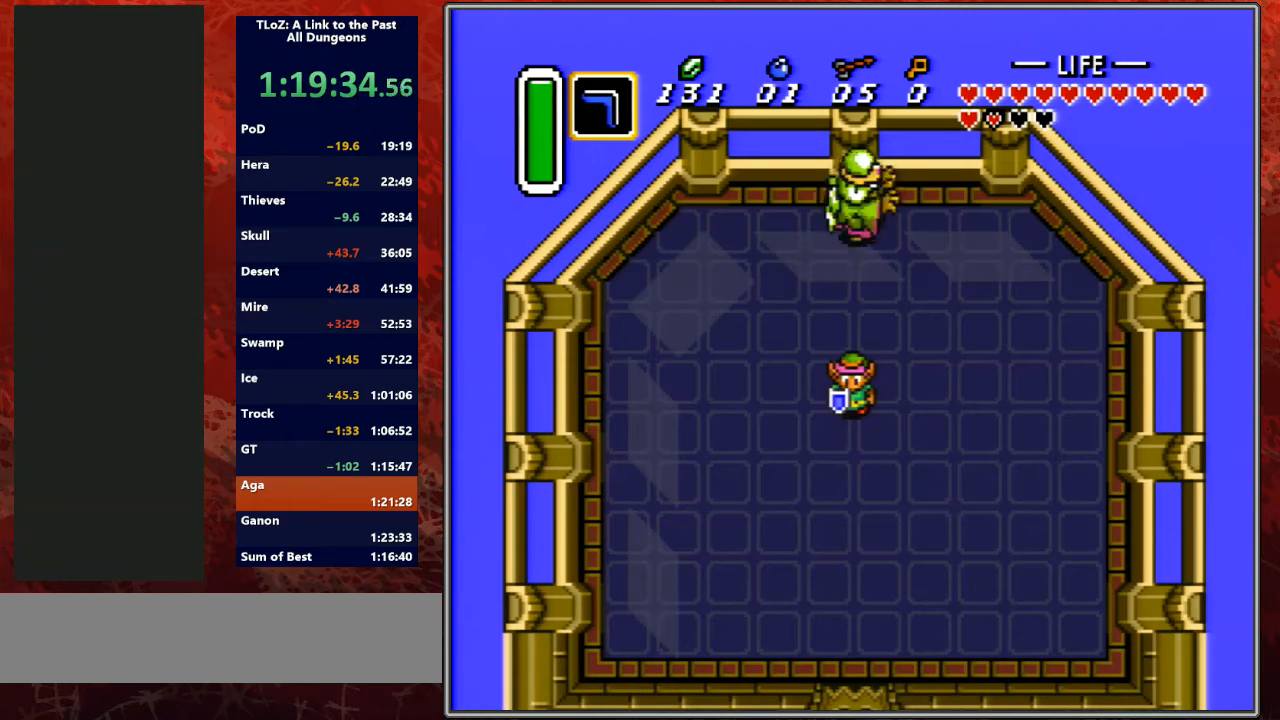
Gameplay with a controller (Nintendo layout); each line is a JSON object with the inputs held at the frame after it. "events" lists button and stick changes between this image and that frame as [ms after this image, input, new state], when the widget could be followed in between. Not read: L3 R3.
{"buttons": [], "events": [[167, "Y", "down"], [300, "Y", "up"]]}
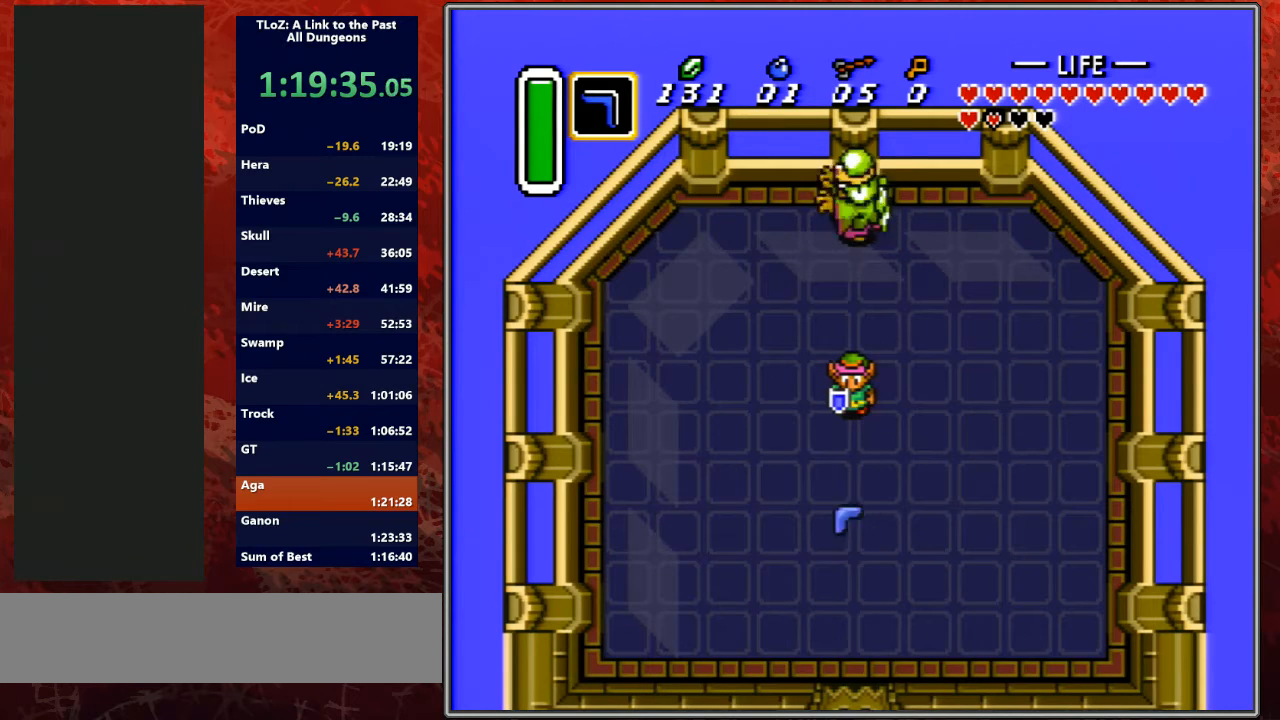
{"buttons": [], "events": []}
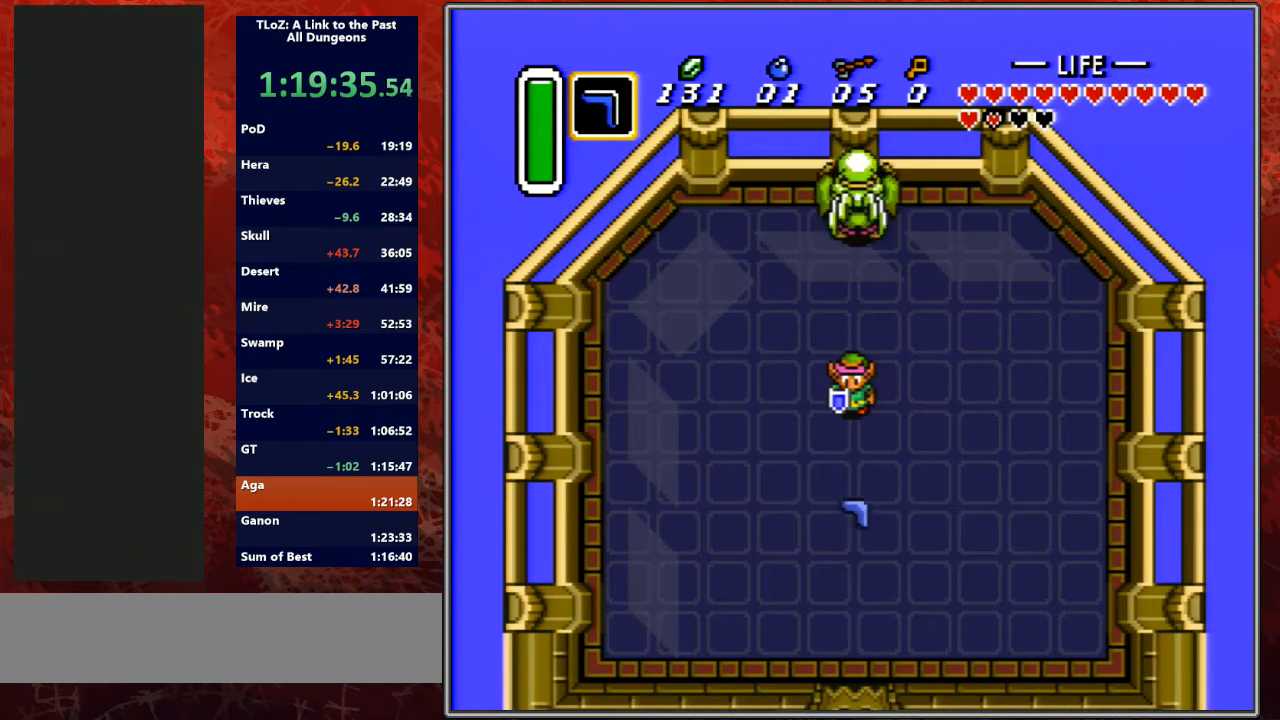
{"buttons": [], "events": []}
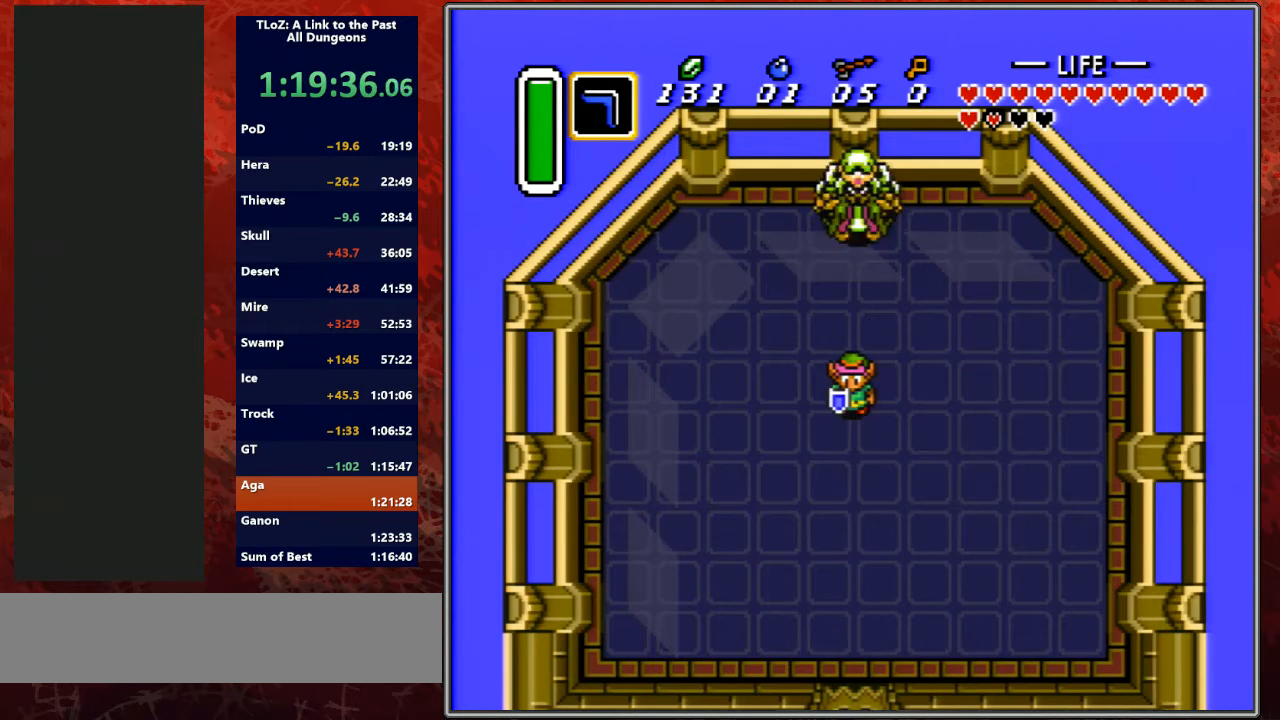
{"buttons": [], "events": []}
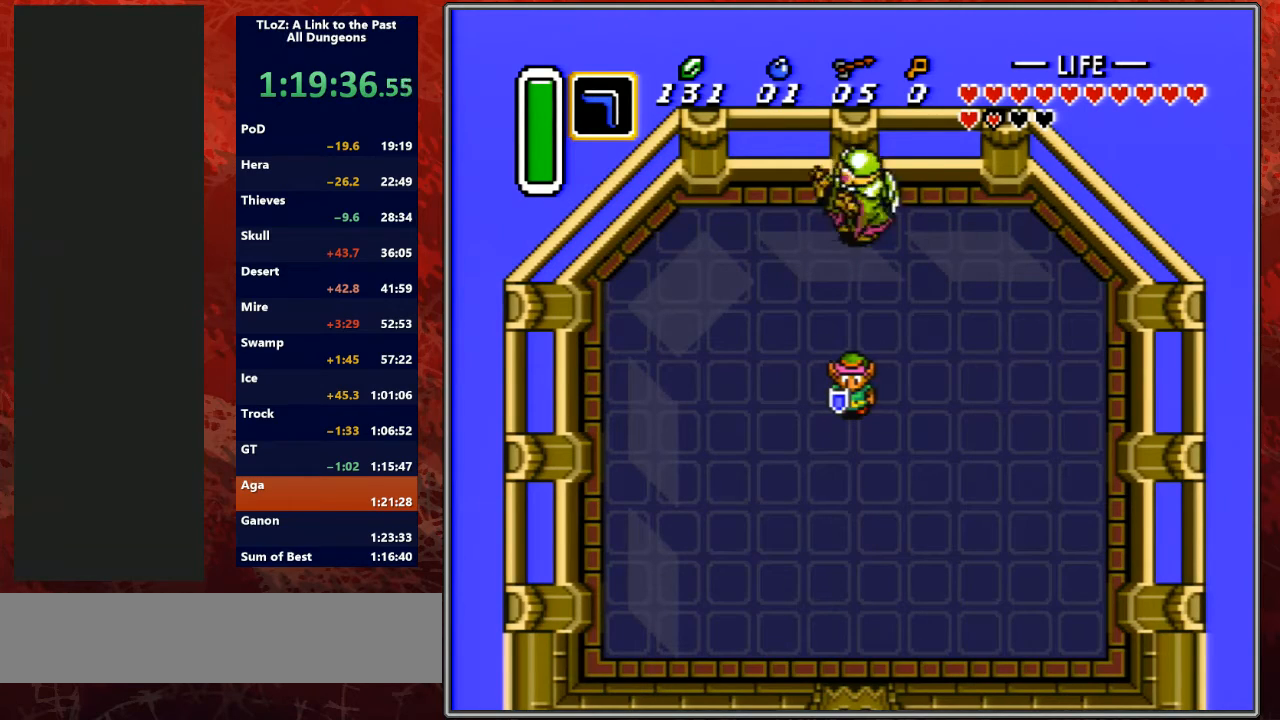
{"buttons": [], "events": []}
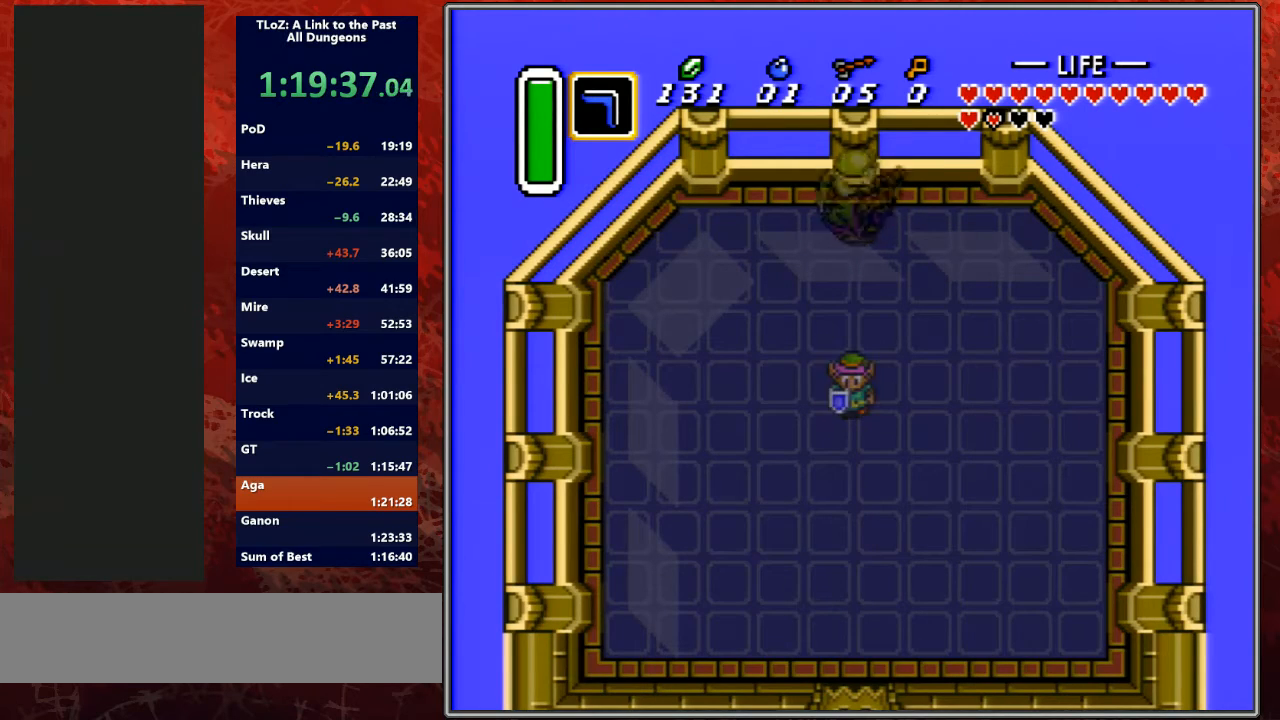
{"buttons": [], "events": []}
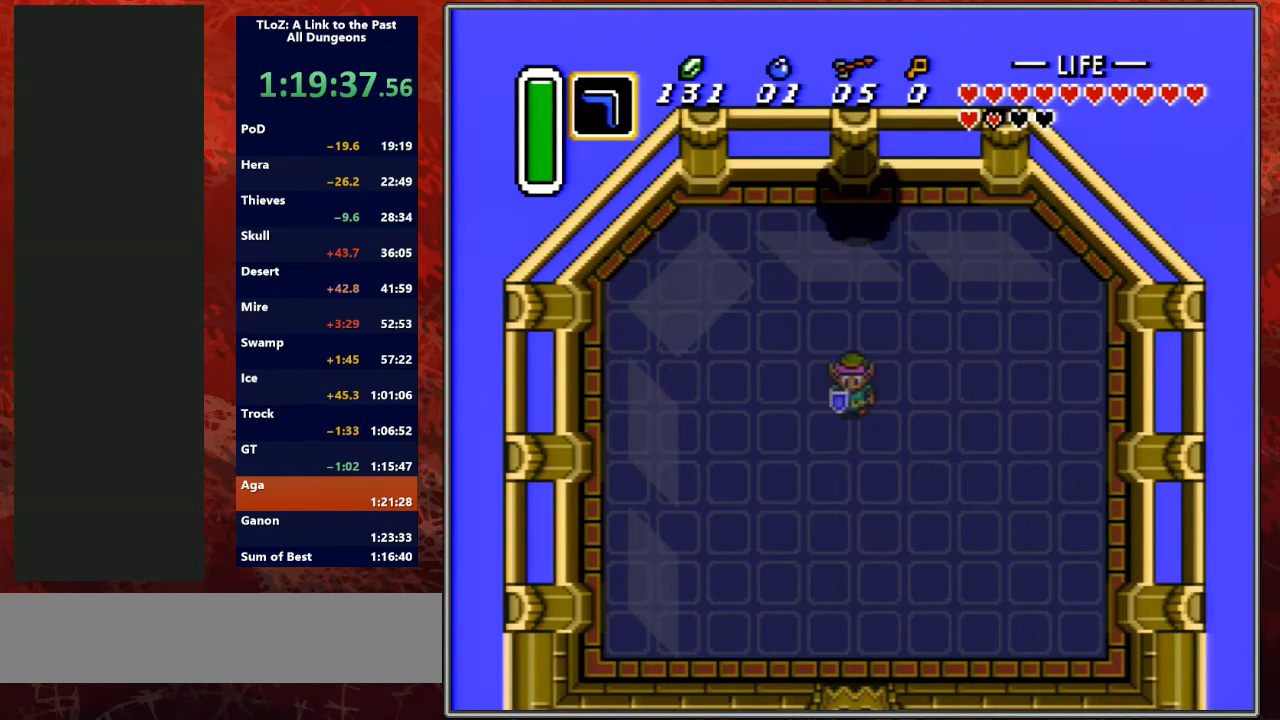
{"buttons": [], "events": []}
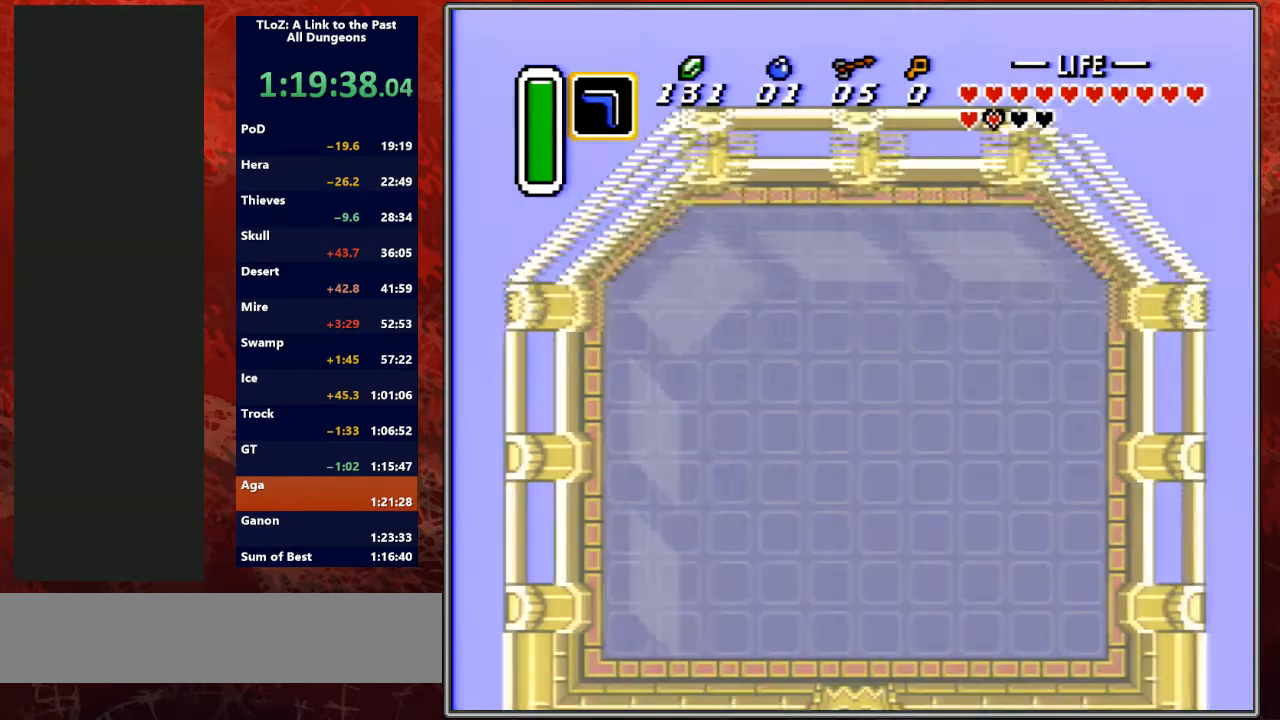
{"buttons": [], "events": []}
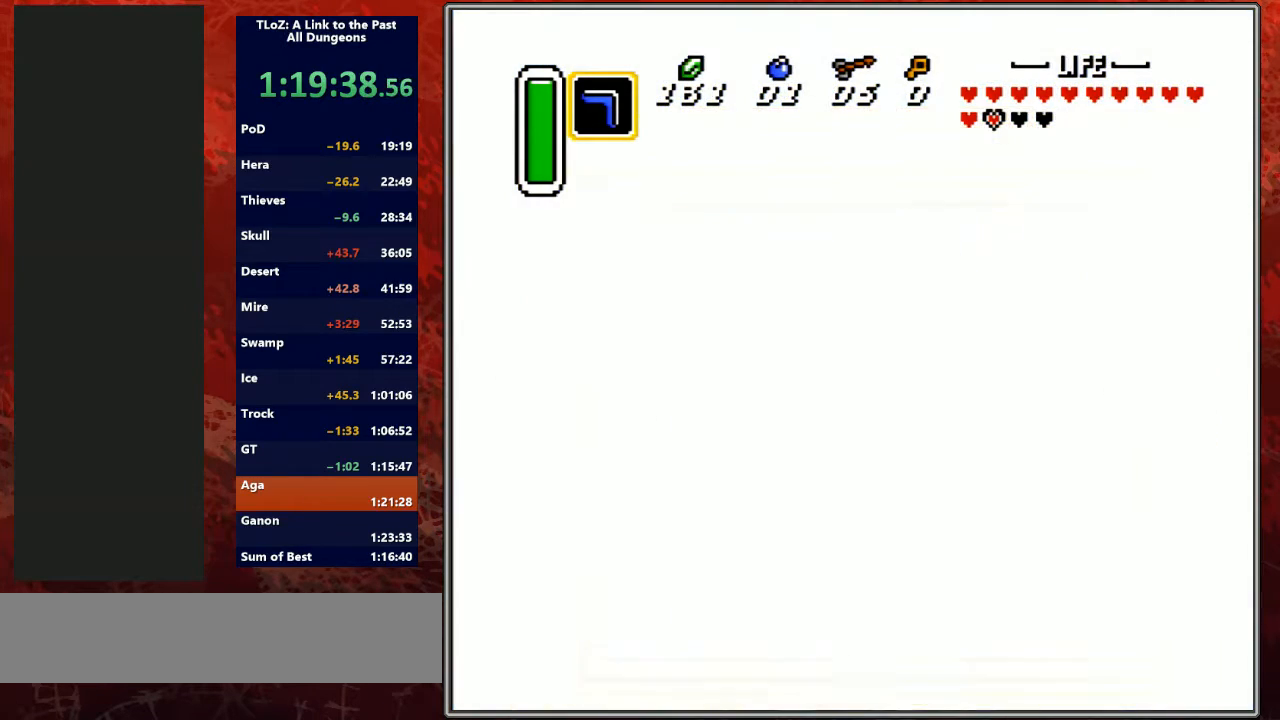
{"buttons": [], "events": []}
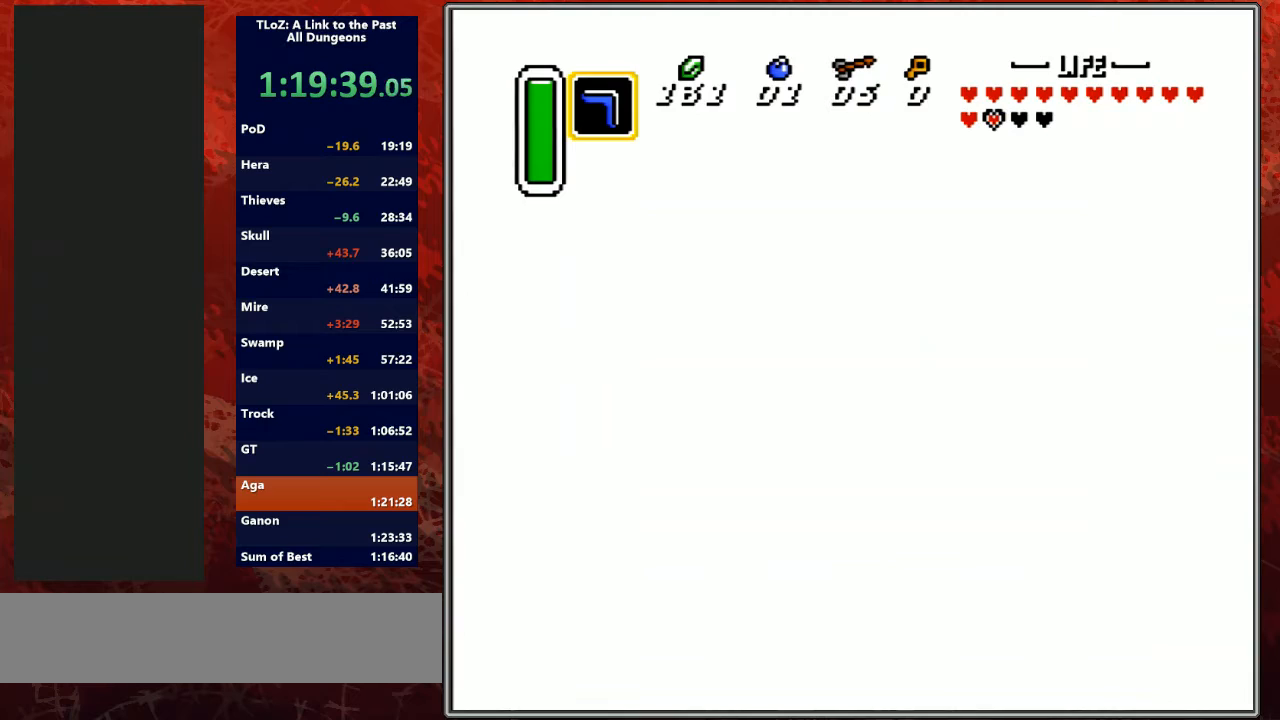
{"buttons": ["Y"], "events": [[333, "A", "down"], [333, "B", "down"], [433, "A", "up"], [433, "Y", "down"], [467, "B", "up"]]}
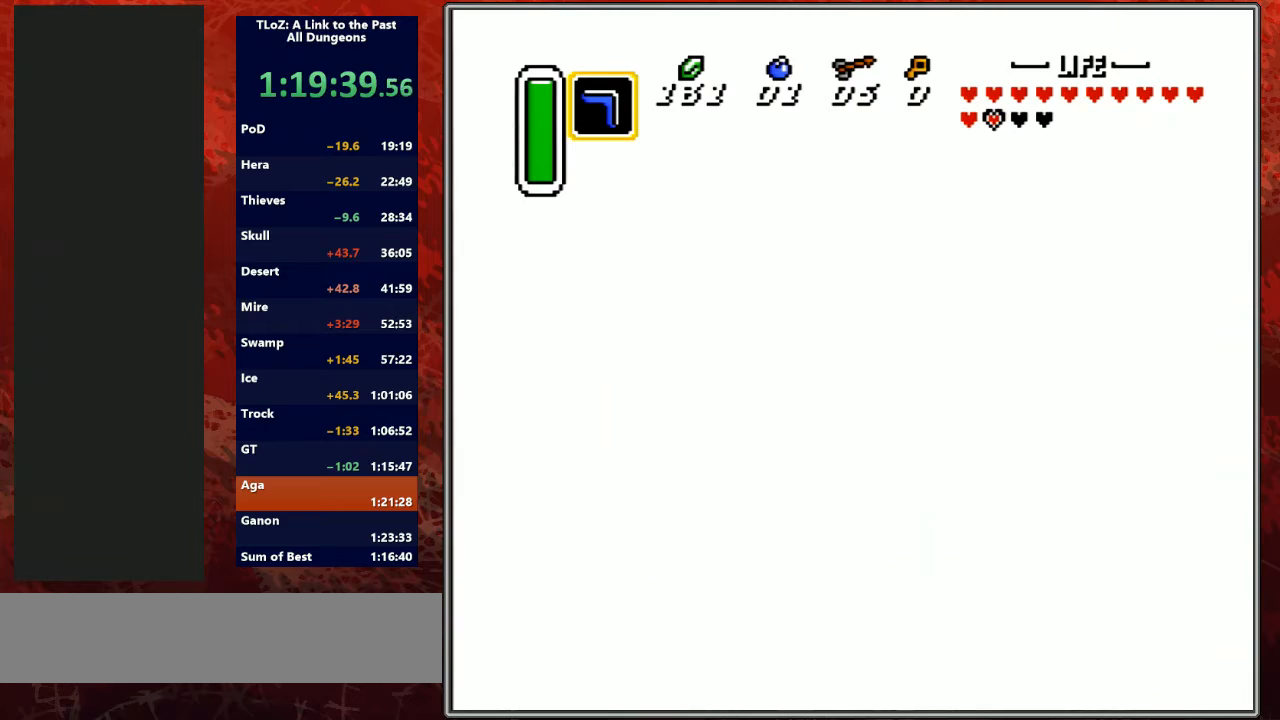
{"buttons": ["A", "Y"], "events": [[67, "A", "down"], [67, "B", "down"], [67, "Y", "up"], [200, "A", "up"], [200, "B", "up"], [200, "Y", "down"], [267, "A", "down"], [300, "B", "down"], [300, "Y", "up"], [400, "A", "up"], [400, "Y", "down"], [433, "B", "up"], [500, "A", "down"]]}
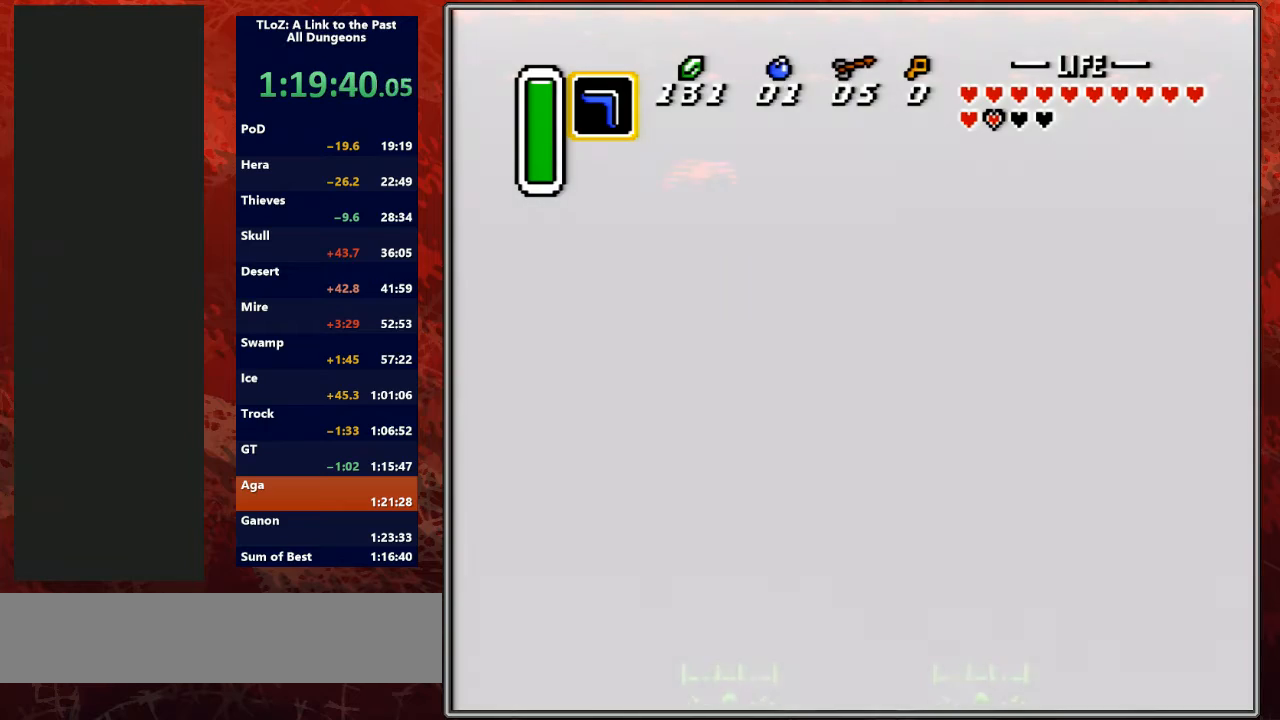
{"buttons": ["A", "Y"], "events": [[67, "B", "down"], [67, "Y", "up"], [167, "A", "up"], [167, "B", "up"], [167, "Y", "down"], [267, "A", "down"], [300, "B", "down"], [300, "Y", "up"], [367, "Y", "down"], [400, "A", "up"], [400, "B", "up"], [500, "A", "down"]]}
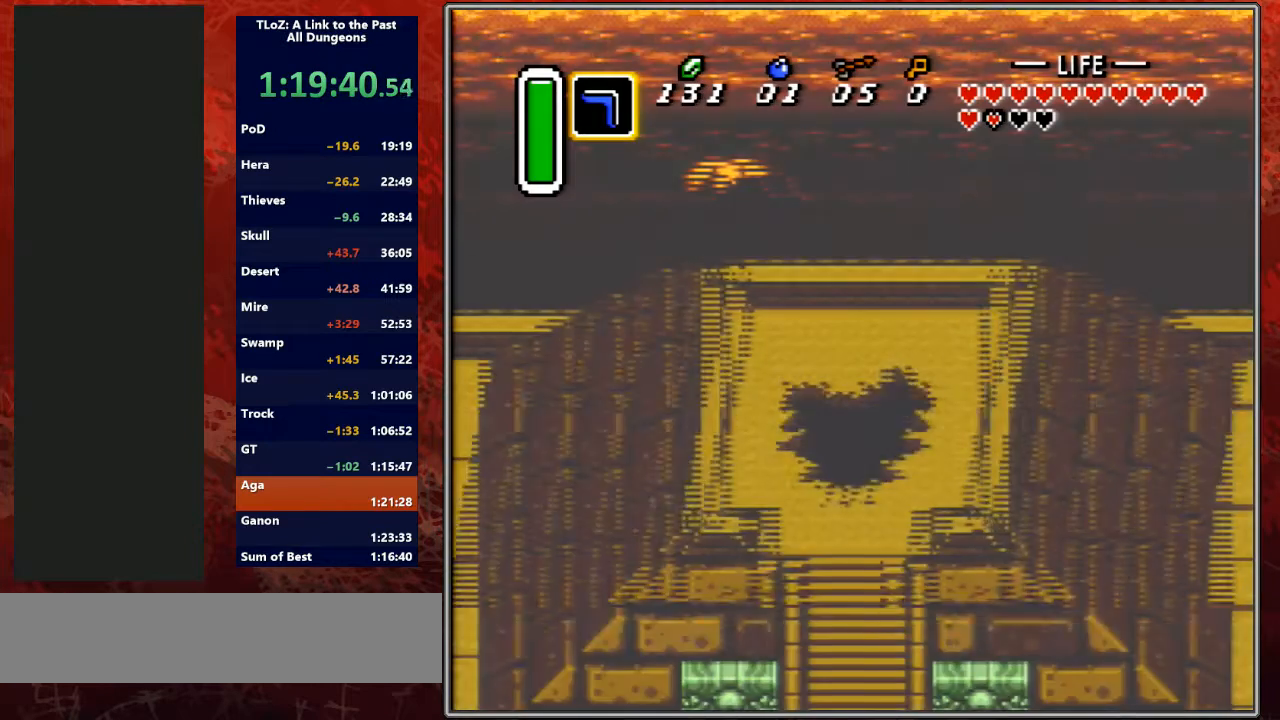
{"buttons": ["A", "B"], "events": [[33, "B", "down"], [33, "Y", "up"], [133, "Y", "down"], [167, "A", "up"], [167, "B", "up"], [267, "A", "down"], [267, "B", "down"], [267, "Y", "up"], [367, "A", "up"], [367, "Y", "down"], [400, "B", "up"], [467, "A", "down"], [500, "B", "down"], [500, "Y", "up"]]}
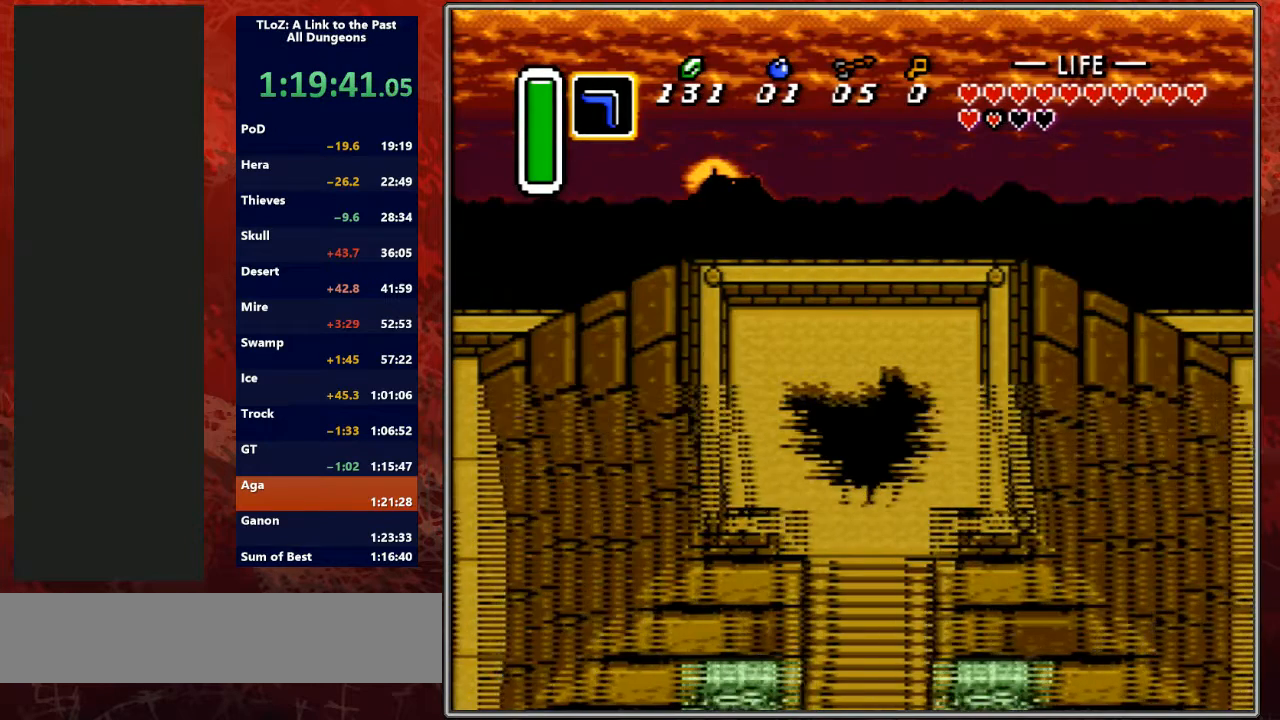
{"buttons": ["A", "B"], "events": [[100, "Y", "down"], [133, "A", "up"], [133, "B", "up"], [233, "A", "down"], [233, "B", "down"], [267, "Y", "up"], [333, "A", "up"], [333, "L1", "down"], [333, "Y", "down"], [367, "B", "up"], [433, "L1", "up"], [467, "A", "down"], [467, "B", "down"], [500, "Y", "up"]]}
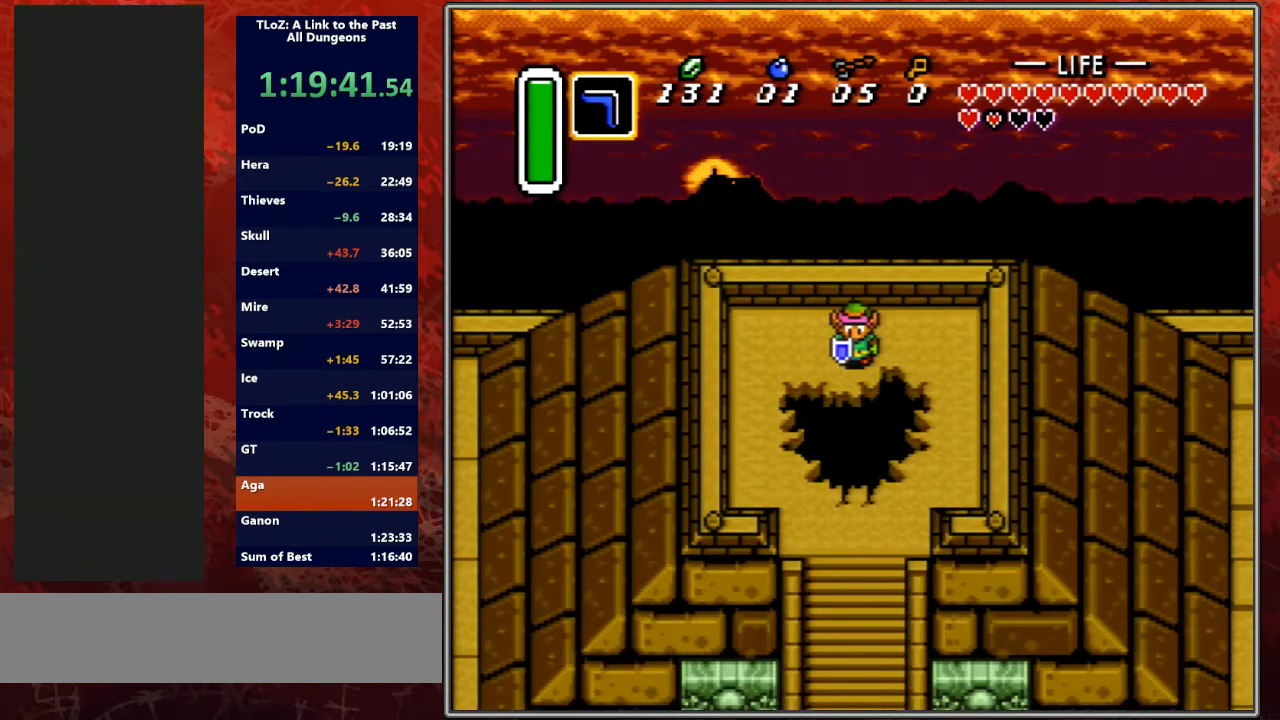
{"buttons": ["A", "B", "L1"], "events": [[67, "L1", "down"], [67, "Y", "down"], [100, "A", "up"], [100, "B", "up"], [200, "A", "down"], [200, "L1", "up"], [233, "B", "down"], [233, "Y", "up"], [333, "A", "up"], [333, "B", "up"], [333, "R1", "down"], [333, "Y", "down"], [400, "A", "down"], [433, "B", "down"], [433, "L1", "down"], [433, "Y", "up"], [467, "R1", "up"]]}
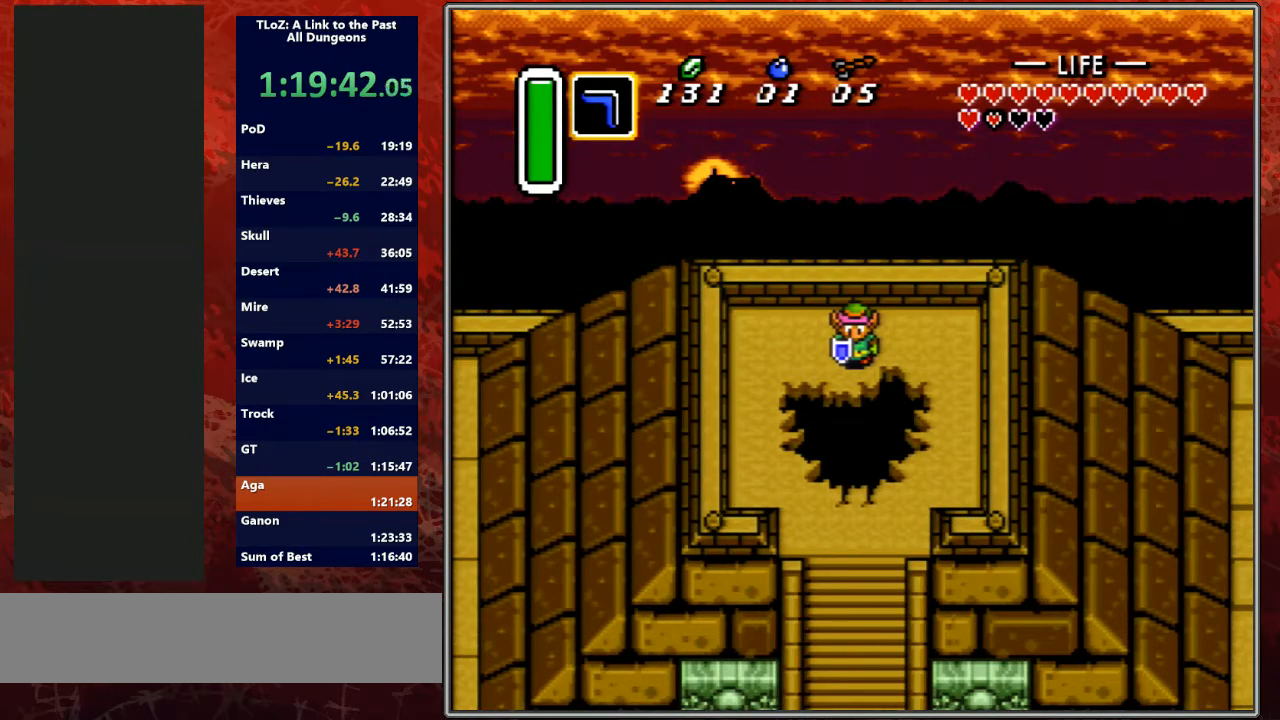
{"buttons": ["A", "B", "L1"], "events": [[33, "Y", "down"], [67, "A", "up"], [67, "B", "up"], [100, "L1", "up"], [100, "R1", "down"], [167, "A", "down"], [200, "B", "down"], [200, "Y", "up"], [233, "L1", "down"], [233, "R1", "up"], [267, "Y", "down"], [333, "A", "up"], [333, "B", "up"], [333, "L1", "up"], [367, "R1", "down"], [400, "A", "down"], [433, "B", "down"], [467, "L1", "down"], [467, "R1", "up"], [467, "Y", "up"]]}
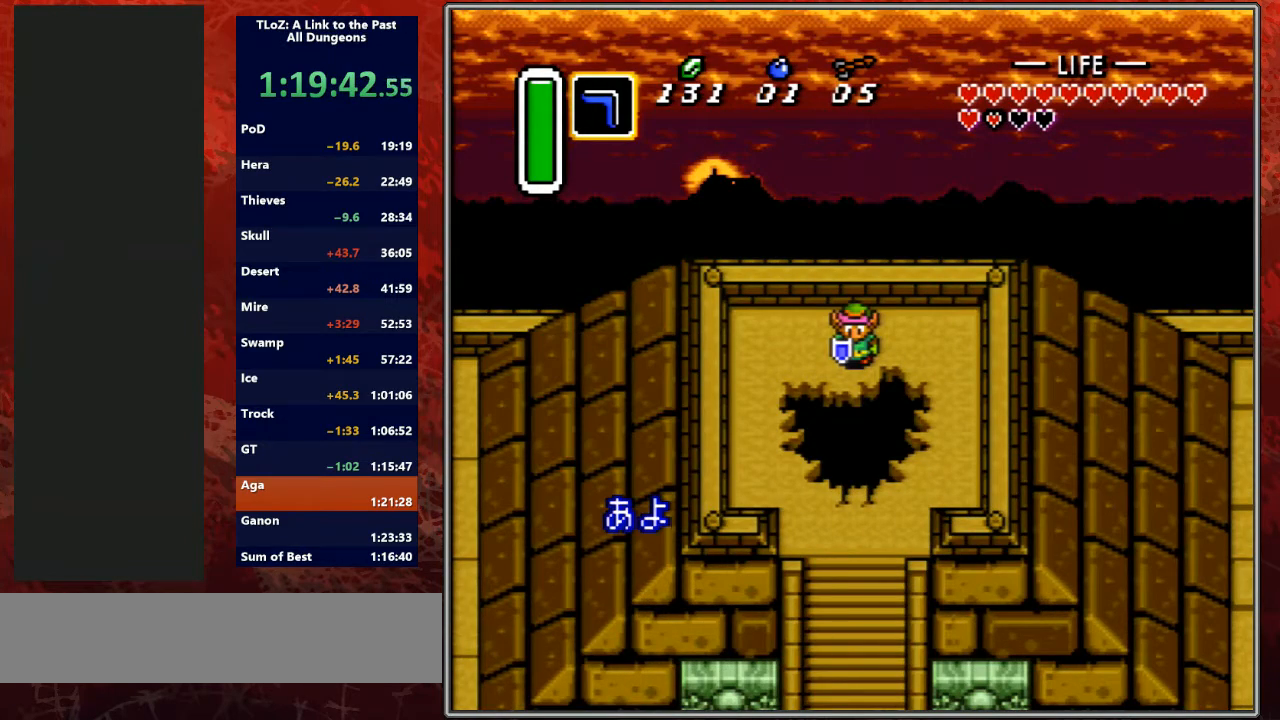
{"buttons": ["A", "B", "L1"], "events": [[33, "Y", "down"], [67, "A", "up"], [100, "B", "up"], [100, "L1", "up"], [100, "R1", "down"], [200, "A", "down"], [200, "B", "down"], [200, "R1", "up"], [233, "L1", "down"], [233, "Y", "up"], [267, "Y", "down"], [333, "A", "up"], [367, "B", "up"], [367, "L1", "up"], [367, "R1", "down"], [433, "A", "down"], [433, "B", "down"], [433, "R1", "up"], [467, "L1", "down"], [467, "Y", "up"]]}
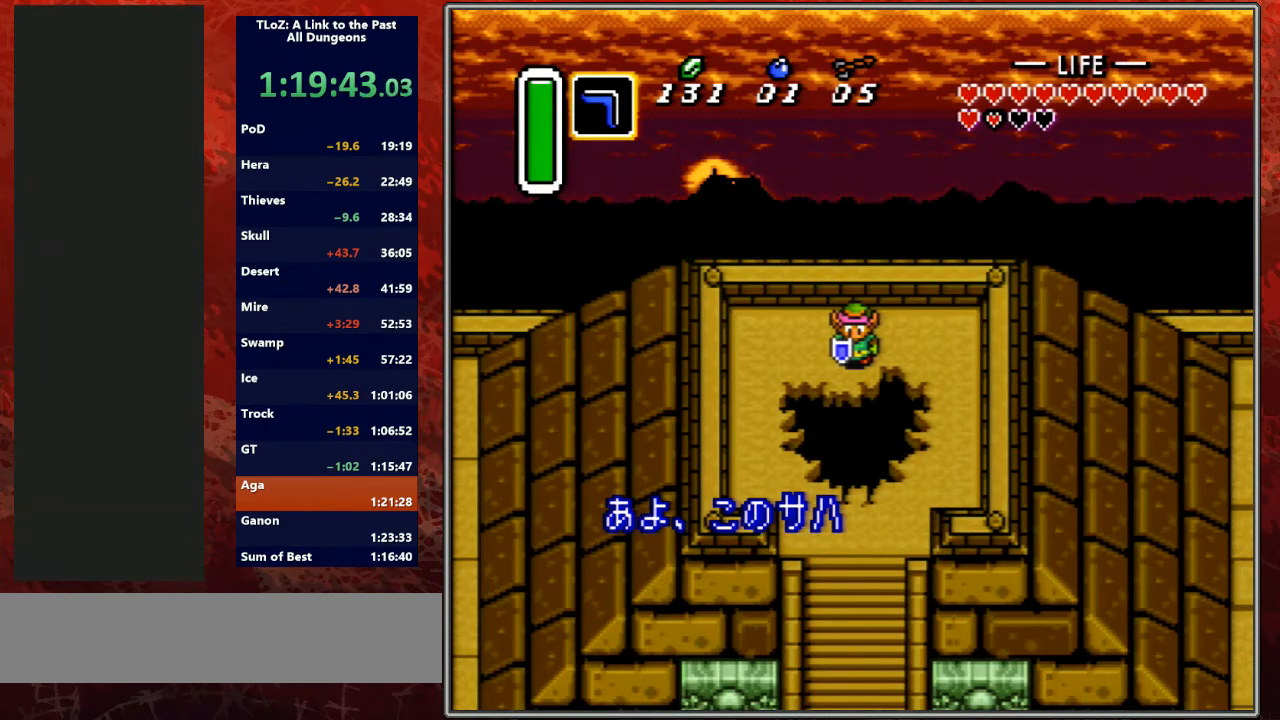
{"buttons": ["B"], "events": [[33, "Y", "down"], [67, "A", "up"], [67, "B", "up"], [67, "L1", "up"], [100, "R1", "down"], [167, "A", "down"], [200, "B", "down"], [200, "L1", "down"], [200, "R1", "up"], [200, "Y", "up"], [267, "Y", "down"], [333, "A", "up"], [333, "B", "up"], [333, "L1", "up"], [333, "R1", "down"], [433, "A", "down"], [433, "R1", "up"], [467, "B", "down"], [467, "L1", "down"], [467, "Y", "up"], [500, "A", "up"], [500, "L1", "up"]]}
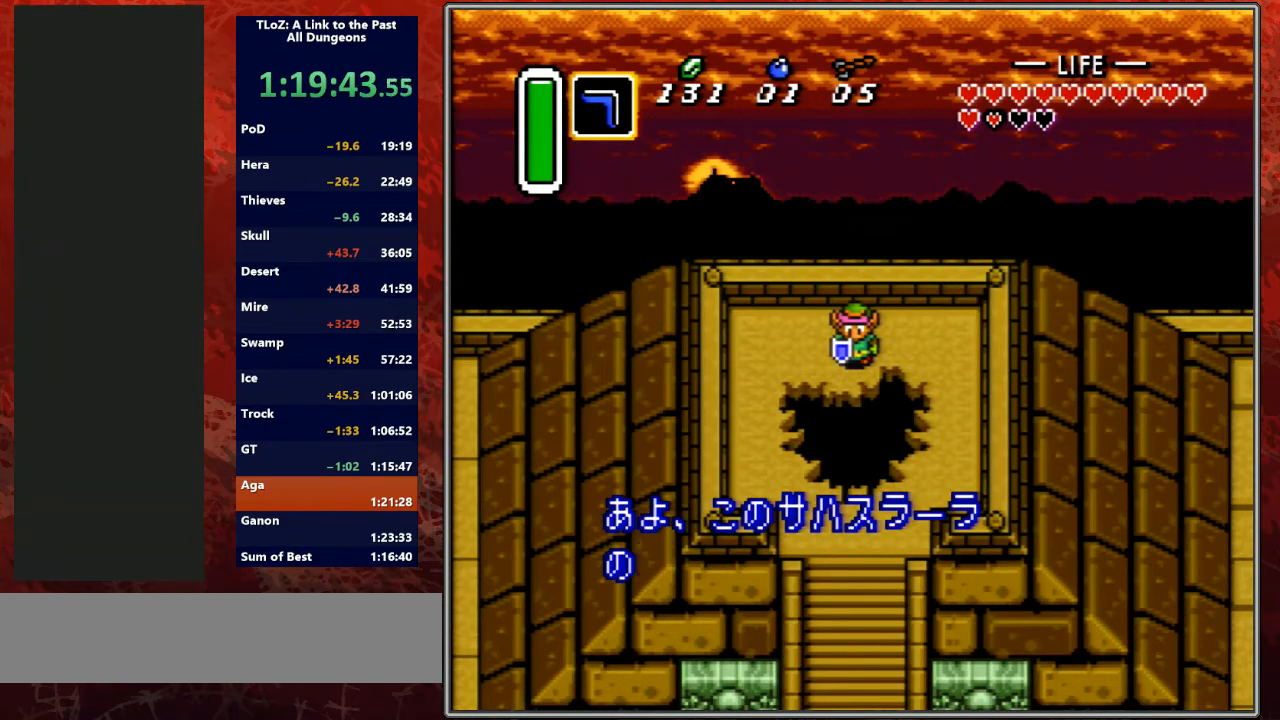
{"buttons": ["A", "B", "L1"], "events": [[33, "A", "down"], [33, "L1", "down"], [33, "Y", "down"], [100, "A", "up"], [100, "B", "up"], [100, "L1", "up"], [100, "R1", "down"], [200, "A", "down"], [200, "B", "down"], [233, "L1", "down"], [233, "R1", "up"], [233, "Y", "up"], [267, "Y", "down"], [333, "A", "up"], [333, "B", "up"], [333, "R1", "down"], [367, "L1", "up"], [433, "A", "down"], [433, "B", "down"], [467, "R1", "up"], [467, "Y", "up"], [500, "L1", "down"]]}
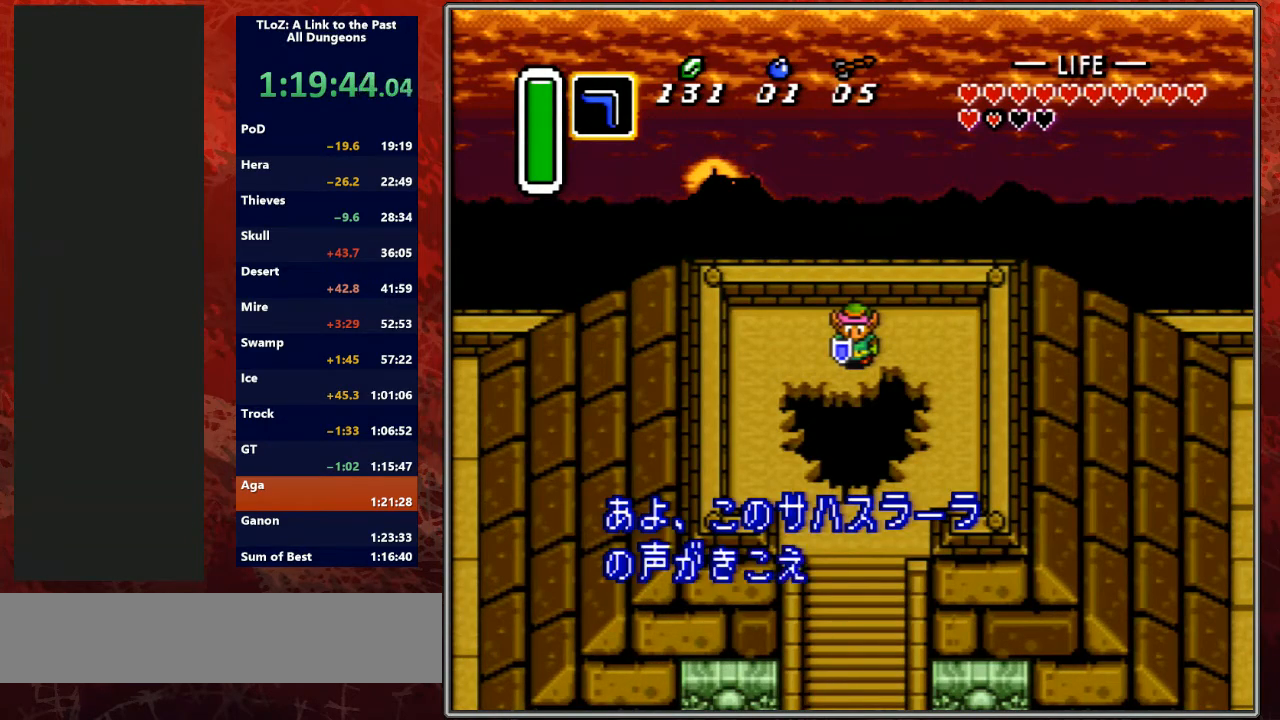
{"buttons": ["A", "B", "L1"], "events": [[67, "Y", "down"], [100, "A", "up"], [100, "B", "up"], [133, "L1", "up"], [133, "R1", "down"], [200, "A", "down"], [200, "B", "down"], [233, "L1", "down"], [233, "R1", "up"], [233, "Y", "up"], [300, "Y", "down"], [333, "A", "up"], [367, "B", "up"], [367, "R1", "down"], [400, "L1", "up"], [433, "A", "down"], [500, "B", "down"], [500, "L1", "down"], [500, "R1", "up"], [500, "Y", "up"]]}
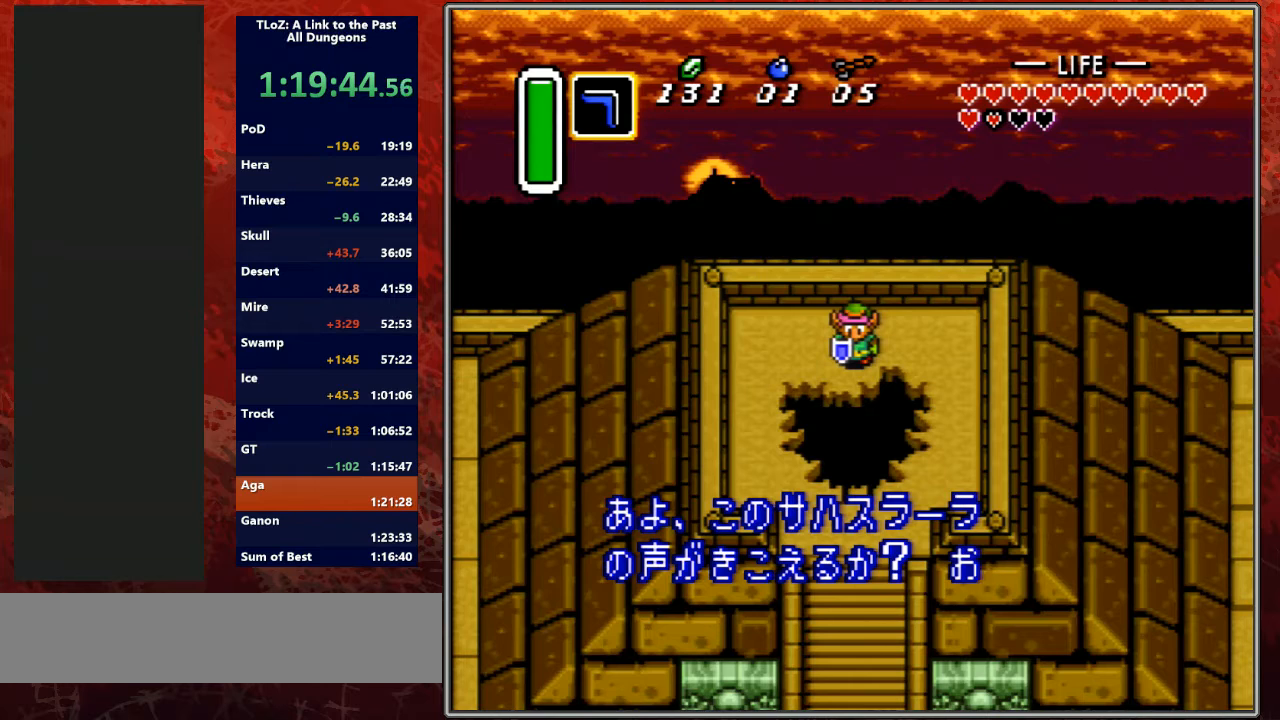
{"buttons": ["Y"], "events": [[100, "Y", "down"], [167, "A", "up"], [167, "B", "up"], [167, "L1", "up"], [167, "R1", "down"], [267, "A", "down"], [267, "B", "down"], [267, "R1", "up"], [300, "L1", "down"], [300, "Y", "up"], [367, "Y", "down"], [400, "A", "up"], [400, "L1", "up"], [433, "B", "up"], [433, "R1", "down"], [500, "R1", "up"]]}
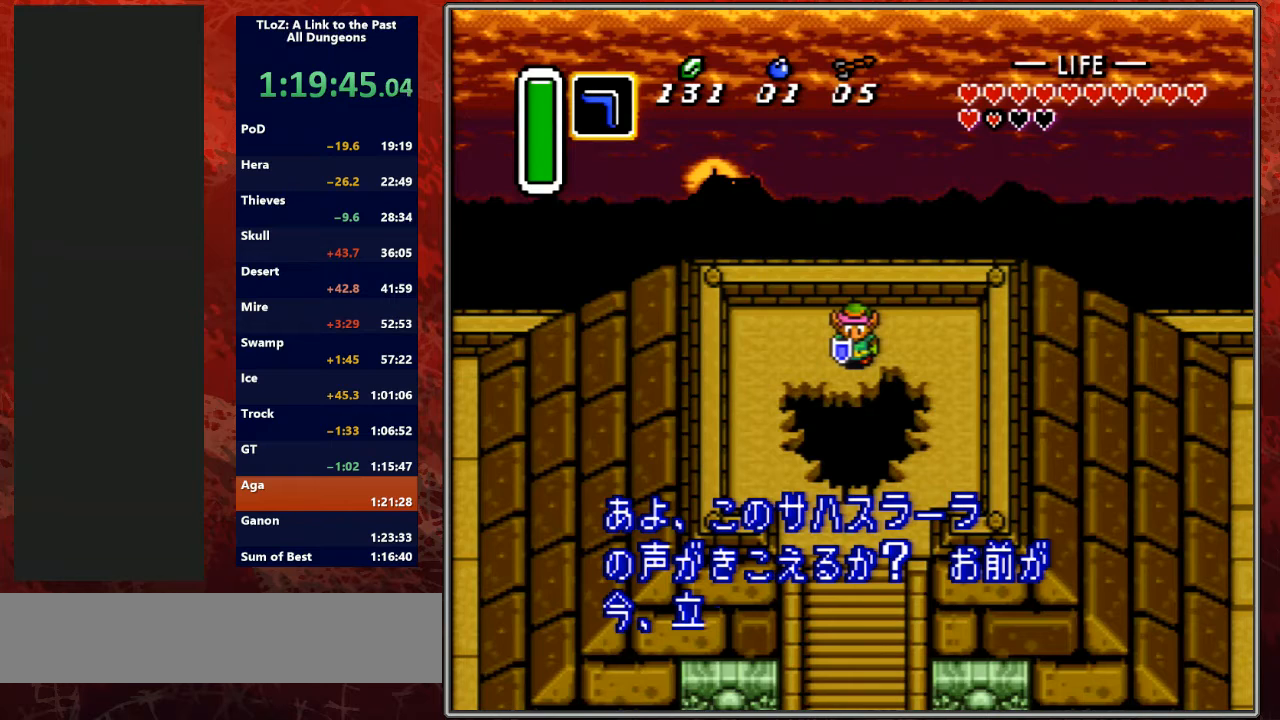
{"buttons": ["Y", "R1"], "events": [[33, "A", "down"], [33, "B", "down"], [33, "L1", "down"], [67, "Y", "up"], [167, "A", "up"], [167, "L1", "up"], [167, "R1", "down"], [167, "Y", "down"], [233, "B", "up"], [300, "A", "down"], [300, "B", "down"], [300, "L1", "down"], [300, "R1", "up"], [333, "Y", "up"], [400, "L1", "up"], [400, "R1", "down"], [400, "Y", "down"], [467, "A", "up"], [467, "B", "up"]]}
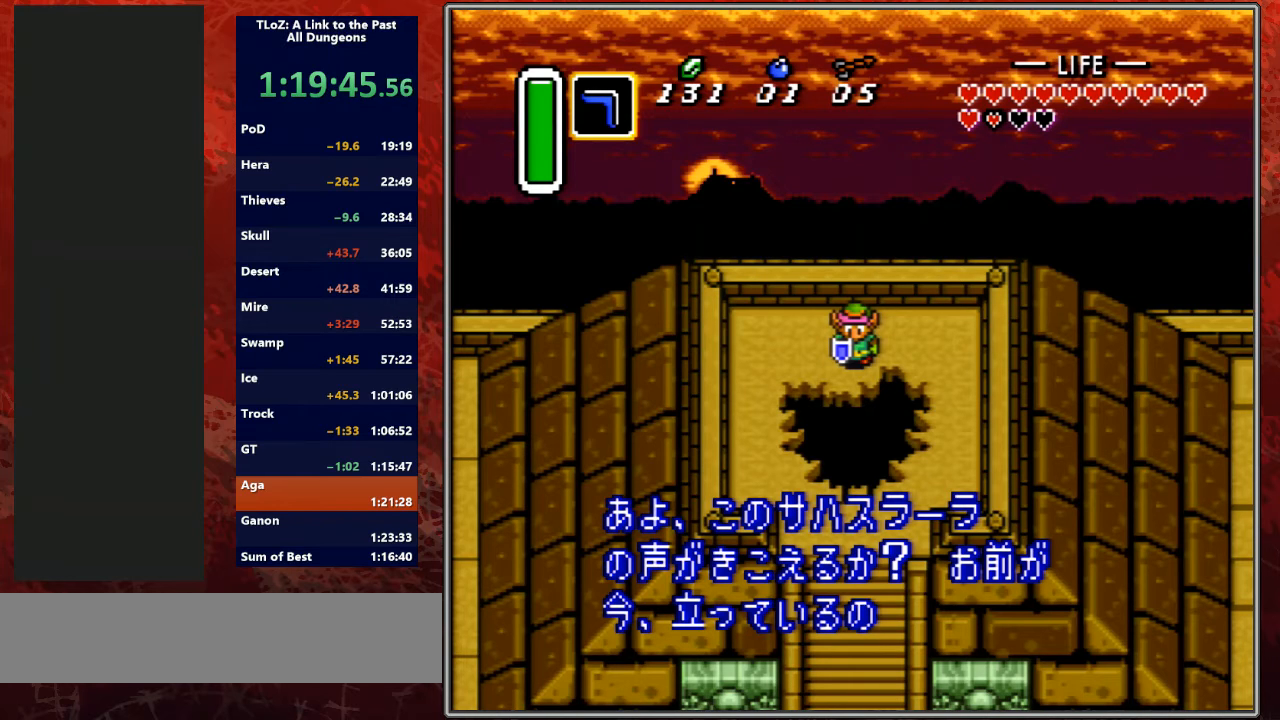
{"buttons": ["Y", "R1"], "events": [[33, "L1", "down"], [67, "A", "down"], [67, "B", "down"], [67, "R1", "up"], [100, "Y", "up"], [167, "L1", "up"], [200, "R1", "down"], [200, "Y", "down"], [267, "A", "up"], [267, "B", "up"], [267, "L1", "down"], [333, "A", "down"], [333, "B", "down"], [333, "R1", "up"], [333, "Y", "up"], [433, "L1", "up"], [433, "R1", "down"], [433, "Y", "down"], [467, "A", "up"], [467, "B", "up"]]}
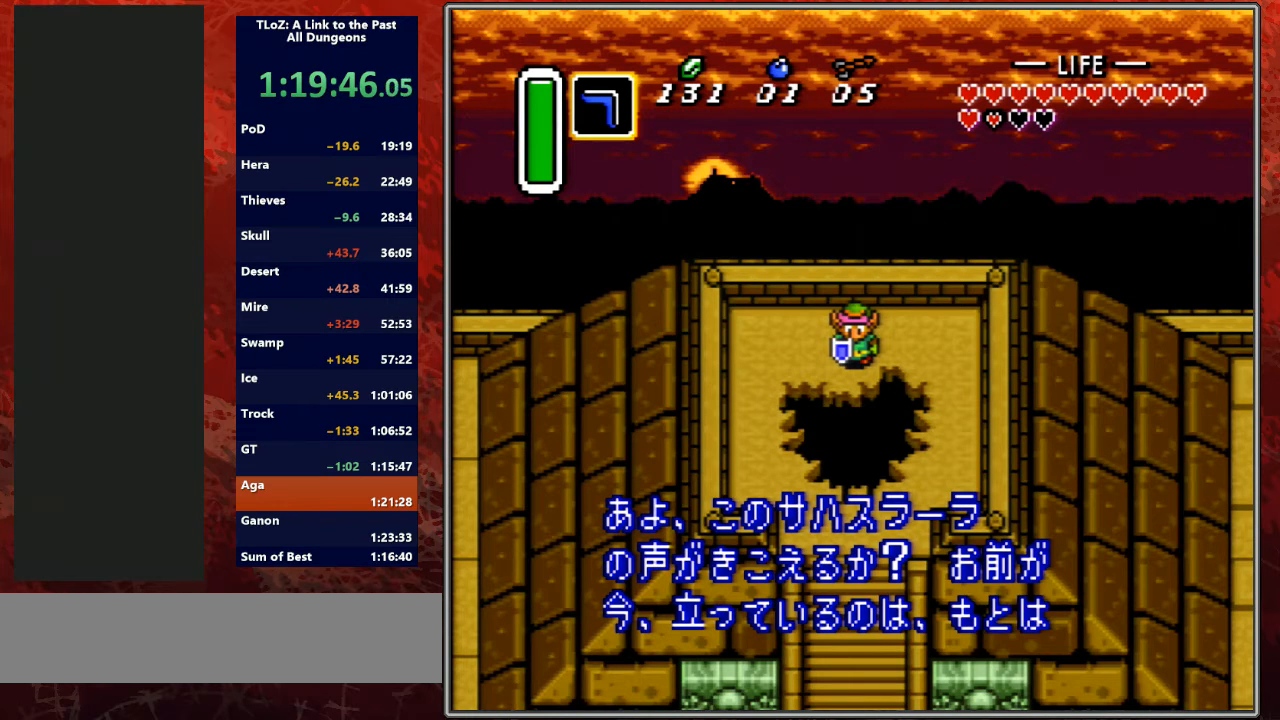
{"buttons": ["Y", "R1"], "events": [[67, "A", "down"], [67, "L1", "down"], [100, "B", "down"], [100, "R1", "up"], [100, "Y", "up"], [200, "Y", "down"], [233, "A", "up"], [233, "B", "up"], [233, "L1", "up"], [233, "R1", "down"], [300, "A", "down"], [300, "B", "down"], [300, "L1", "down"], [300, "R1", "up"], [333, "Y", "up"], [400, "Y", "down"], [467, "A", "up"], [467, "B", "up"], [467, "L1", "up"], [467, "R1", "down"]]}
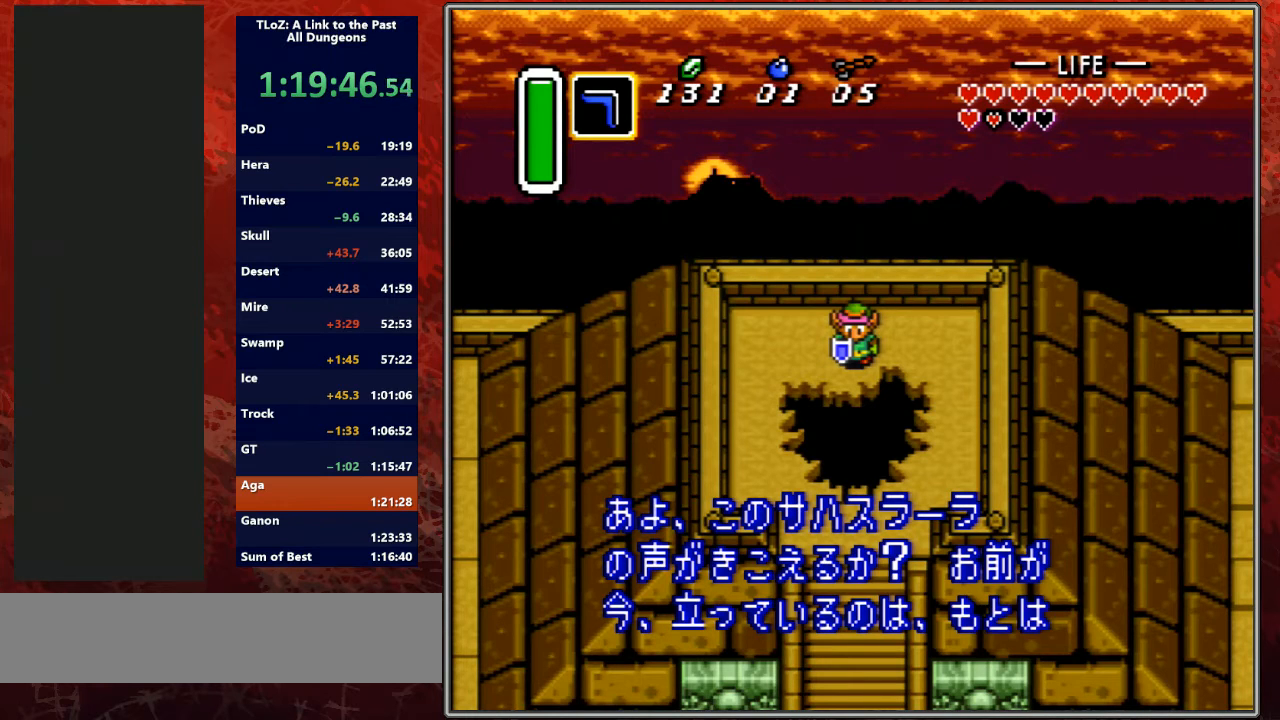
{"buttons": ["Y", "R1"], "events": [[67, "A", "down"], [67, "B", "down"], [67, "R1", "up"], [100, "L1", "down"], [100, "Y", "up"], [167, "Y", "down"], [200, "A", "up"], [200, "B", "up"], [200, "R1", "down"], [233, "L1", "up"], [300, "A", "down"], [300, "B", "down"], [300, "Y", "up"], [333, "L1", "down"], [333, "R1", "up"], [400, "Y", "down"], [433, "A", "up"], [433, "B", "up"], [500, "L1", "up"], [500, "R1", "down"]]}
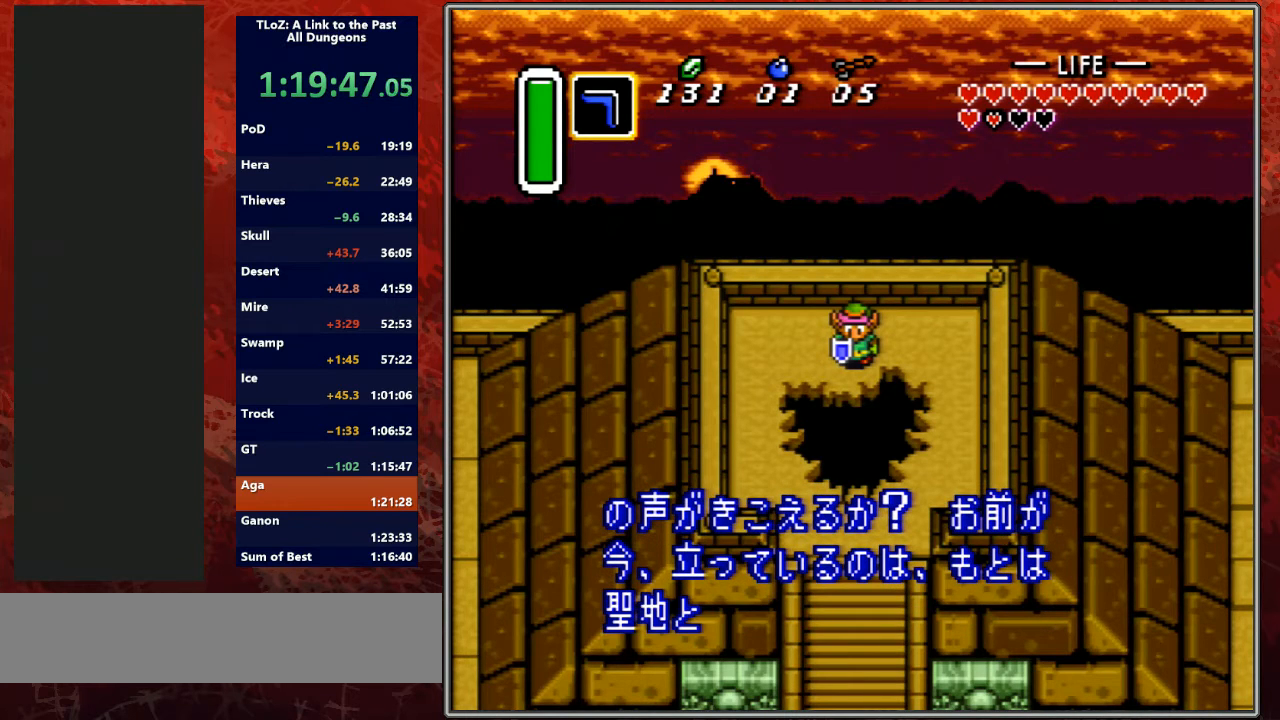
{"buttons": ["Y", "R1"], "events": [[33, "A", "down"], [67, "B", "down"], [100, "R1", "up"], [100, "Y", "up"], [133, "L1", "down"], [200, "Y", "down"], [233, "A", "up"], [233, "B", "up"], [233, "R1", "down"], [267, "L1", "up"], [300, "A", "down"], [333, "B", "down"], [367, "L1", "down"], [367, "R1", "up"], [367, "Y", "up"], [433, "Y", "down"], [467, "A", "up"], [500, "B", "up"], [500, "L1", "up"], [500, "R1", "down"]]}
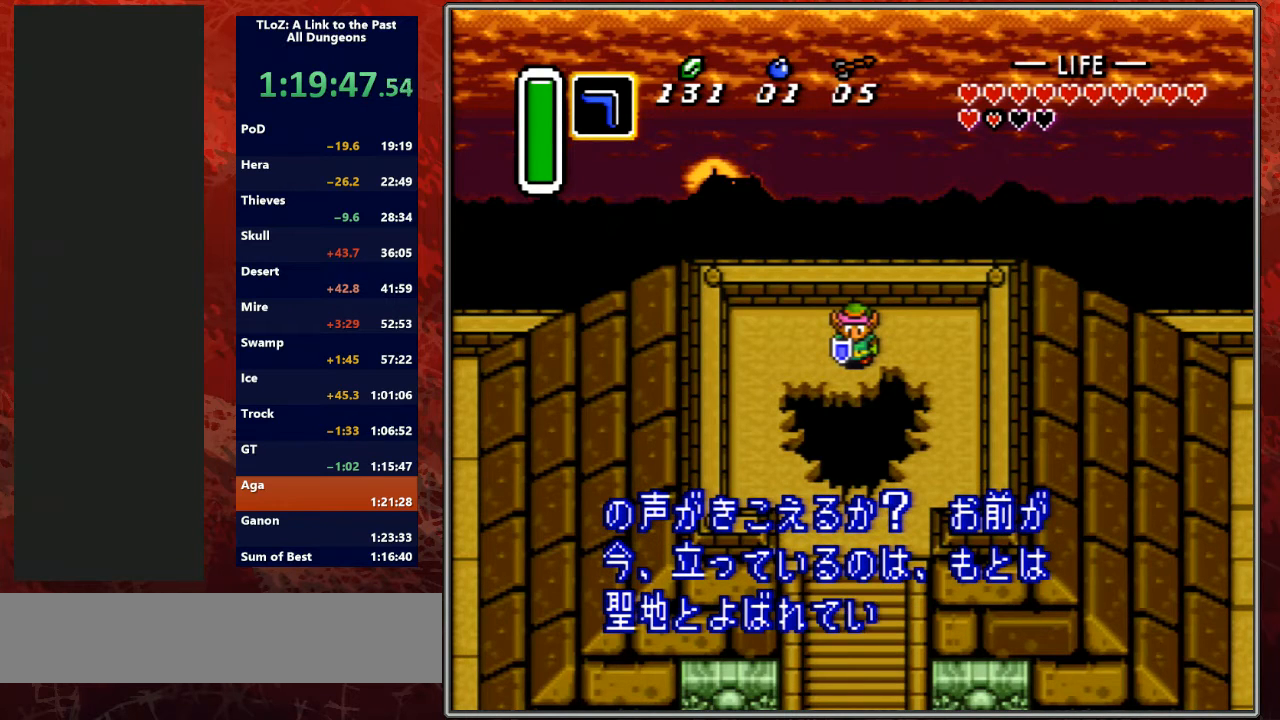
{"buttons": ["A", "B", "L1"], "events": [[100, "A", "down"], [133, "B", "down"], [133, "L1", "down"], [133, "R1", "up"], [167, "Y", "up"], [267, "A", "up"], [267, "L1", "up"], [267, "R1", "down"], [267, "Y", "down"], [300, "B", "up"], [400, "A", "down"], [400, "B", "down"], [400, "L1", "down"], [400, "R1", "up"], [433, "Y", "up"]]}
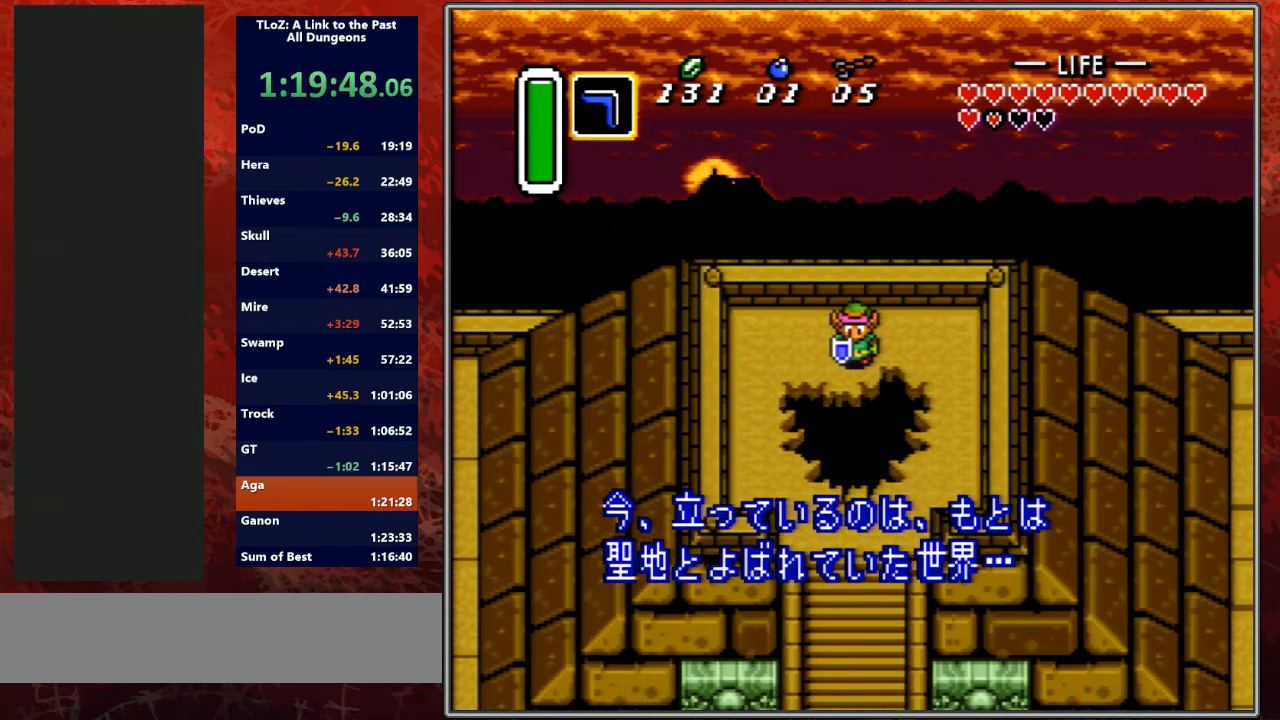
{"buttons": ["A", "B", "L1"], "events": [[33, "R1", "down"], [33, "Y", "down"], [67, "A", "up"], [67, "L1", "up"], [100, "B", "up"], [167, "L1", "down"], [167, "R1", "up"], [200, "A", "down"], [200, "B", "down"], [233, "Y", "up"], [333, "L1", "up"], [333, "R1", "down"], [333, "Y", "down"], [367, "A", "up"], [367, "B", "up"], [433, "A", "down"], [433, "L1", "down"], [433, "R1", "up"], [467, "B", "down"], [467, "Y", "up"]]}
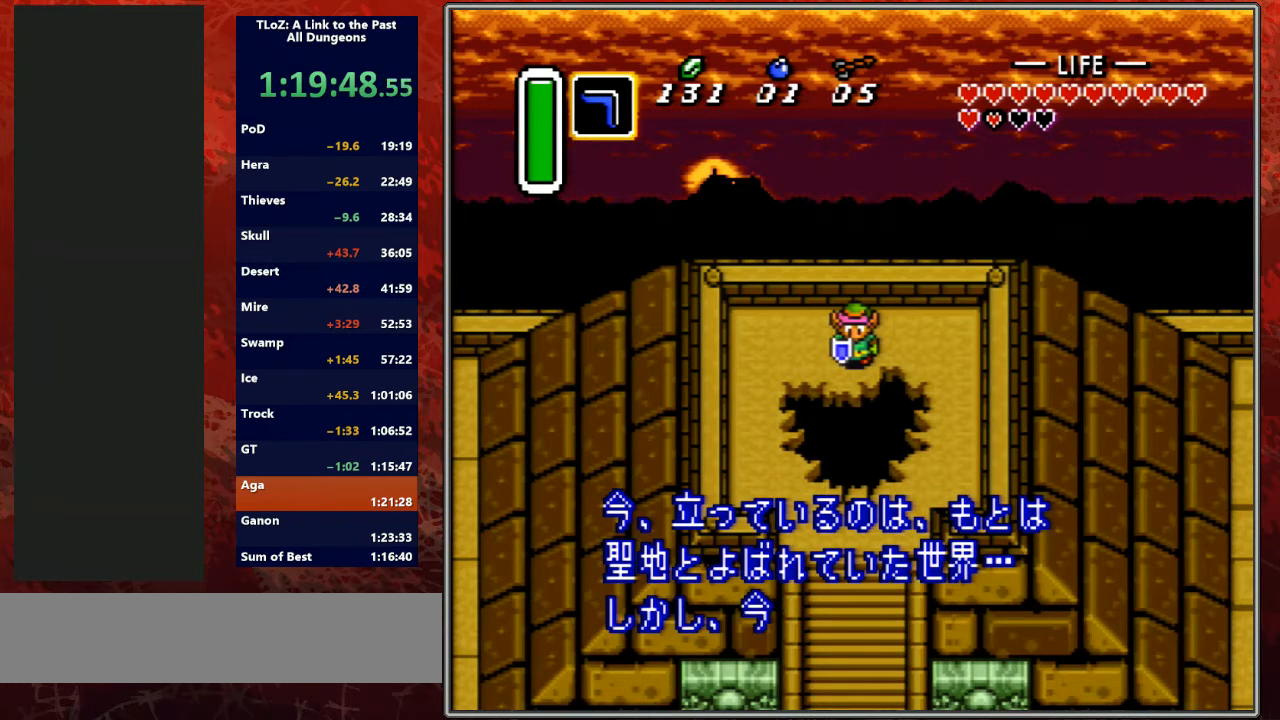
{"buttons": ["A", "B", "L1"], "events": [[33, "R1", "down"], [67, "Y", "down"], [100, "A", "up"], [100, "B", "up"], [100, "L1", "up"], [167, "A", "down"], [167, "R1", "up"], [200, "B", "down"], [200, "L1", "down"], [200, "Y", "up"], [300, "Y", "down"], [333, "A", "up"], [367, "B", "up"], [367, "L1", "up"], [367, "R1", "down"], [433, "A", "down"], [433, "B", "down"], [467, "L1", "down"], [467, "R1", "up"], [500, "Y", "up"]]}